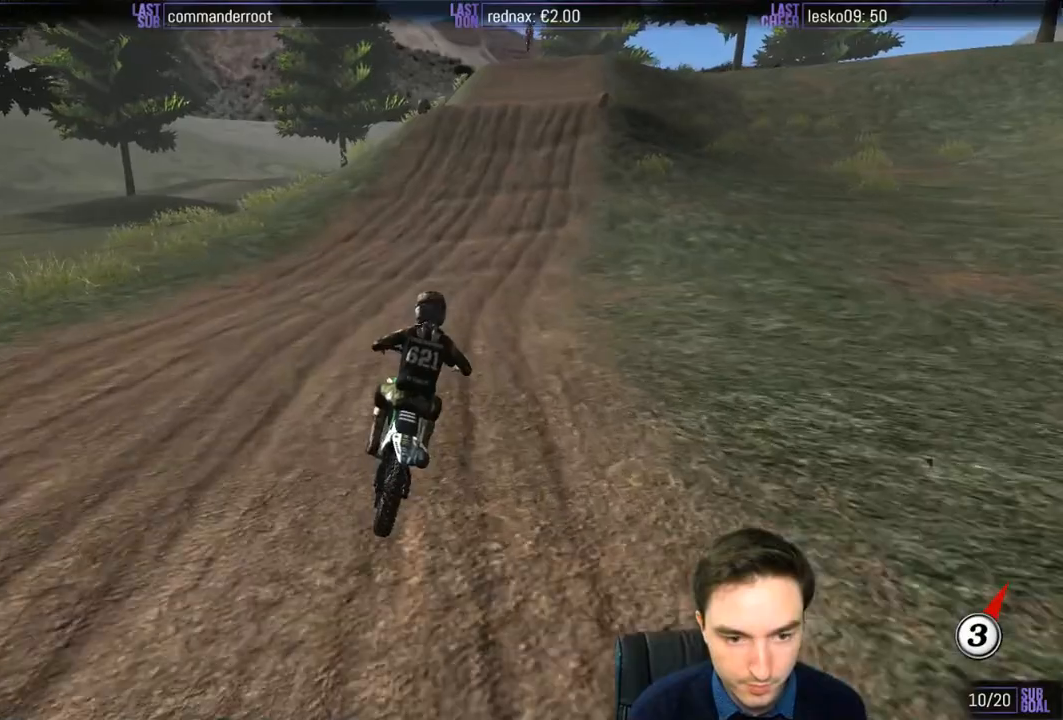
Gameplay with a controller (Xbox layout); each line is a JSON object with the inputs held at the frame after it. "events" lists button and stick changes between this image and that frame as [ms after this image, input, new state], when the widget could be followed in between. Not read: L1 L3 R3.
{"buttons": ["R2"], "left_stick": "center", "right_stick": "center", "events": []}
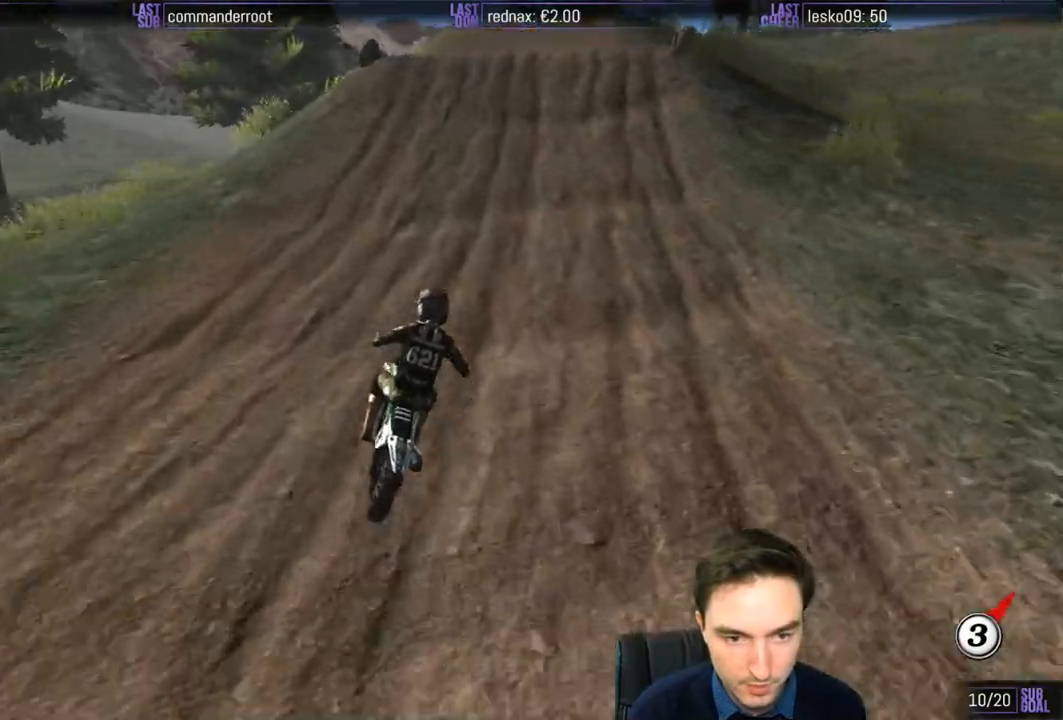
{"buttons": [], "left_stick": "center", "right_stick": "center", "events": [[50, "R2", "up"], [117, "left_stick", "down-left"], [450, "left_stick", "center"]]}
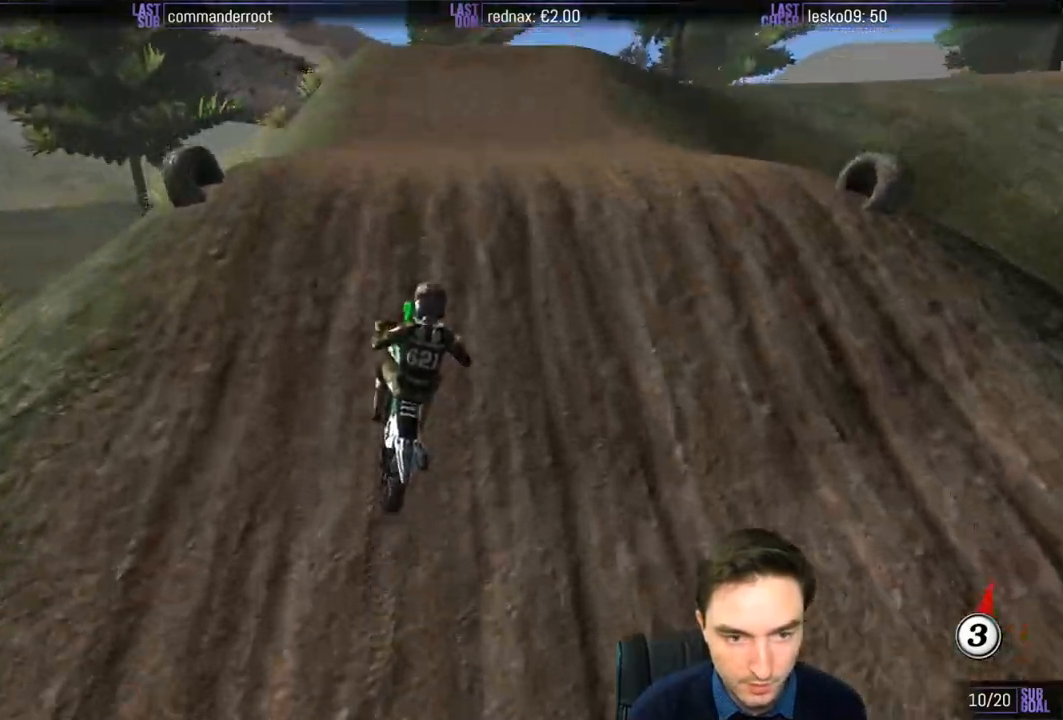
{"buttons": [], "left_stick": "center", "right_stick": "center", "events": [[83, "R2", "down"], [83, "left_stick", "down"], [250, "R2", "up"], [383, "left_stick", "center"]]}
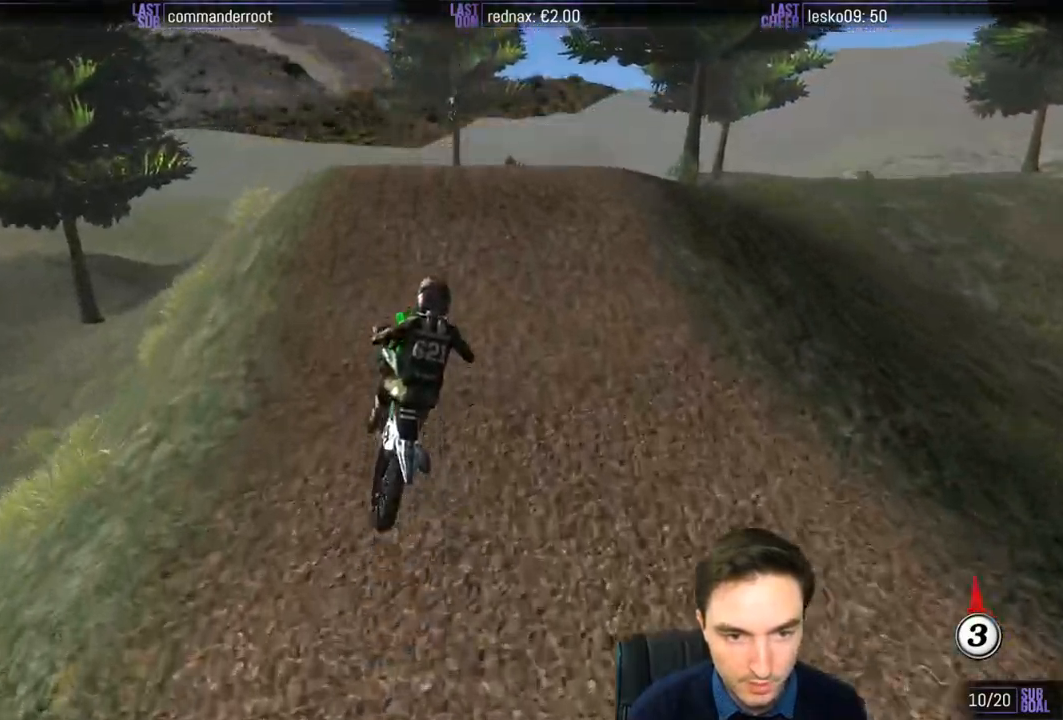
{"buttons": [], "left_stick": "center", "right_stick": "center", "events": [[17, "R2", "down"], [183, "left_stick", "down-right"], [317, "R2", "up"], [317, "left_stick", "right"], [483, "left_stick", "center"]]}
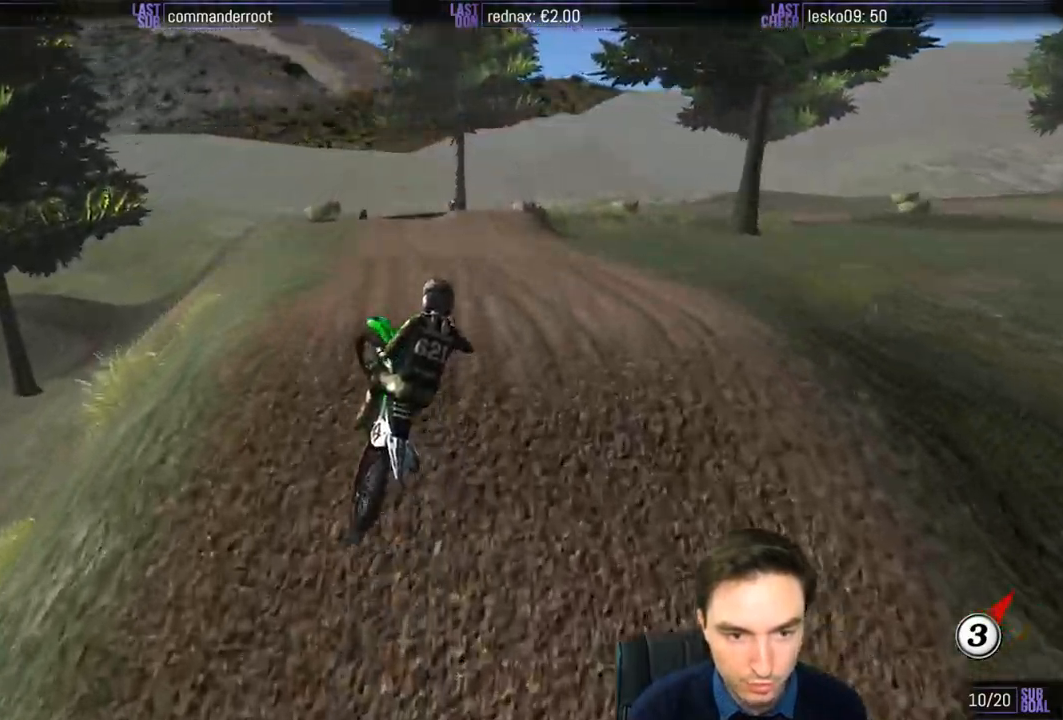
{"buttons": [], "left_stick": "center", "right_stick": "center", "events": [[50, "left_stick", "left"], [283, "left_stick", "center"]]}
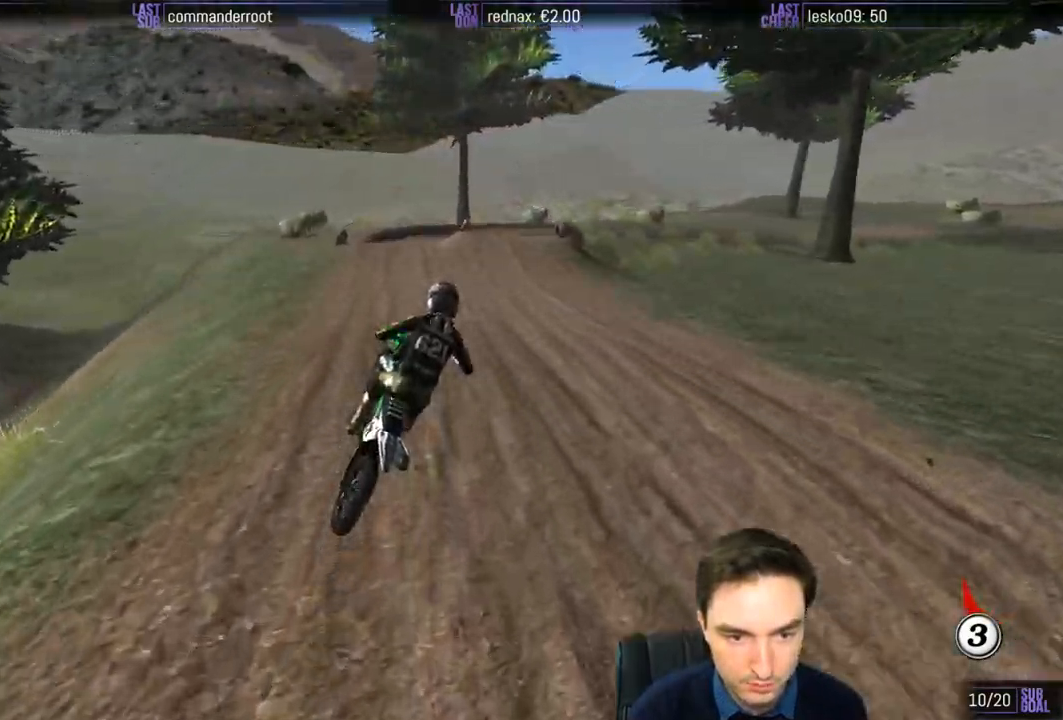
{"buttons": [], "left_stick": "center", "right_stick": "center", "events": [[150, "R2", "down"], [417, "R2", "up"]]}
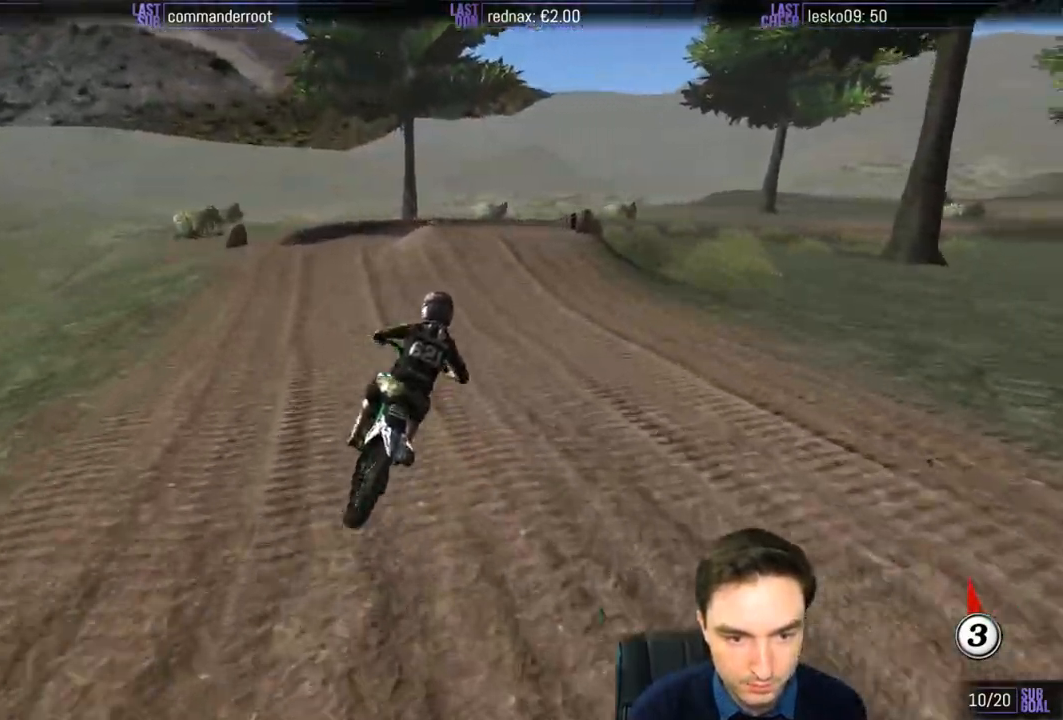
{"buttons": ["A", "L2"], "left_stick": "center", "right_stick": "center", "events": [[50, "X", "down"], [117, "X", "up"], [150, "left_stick", "left"], [417, "A", "down"], [417, "L2", "down"], [417, "left_stick", "center"]]}
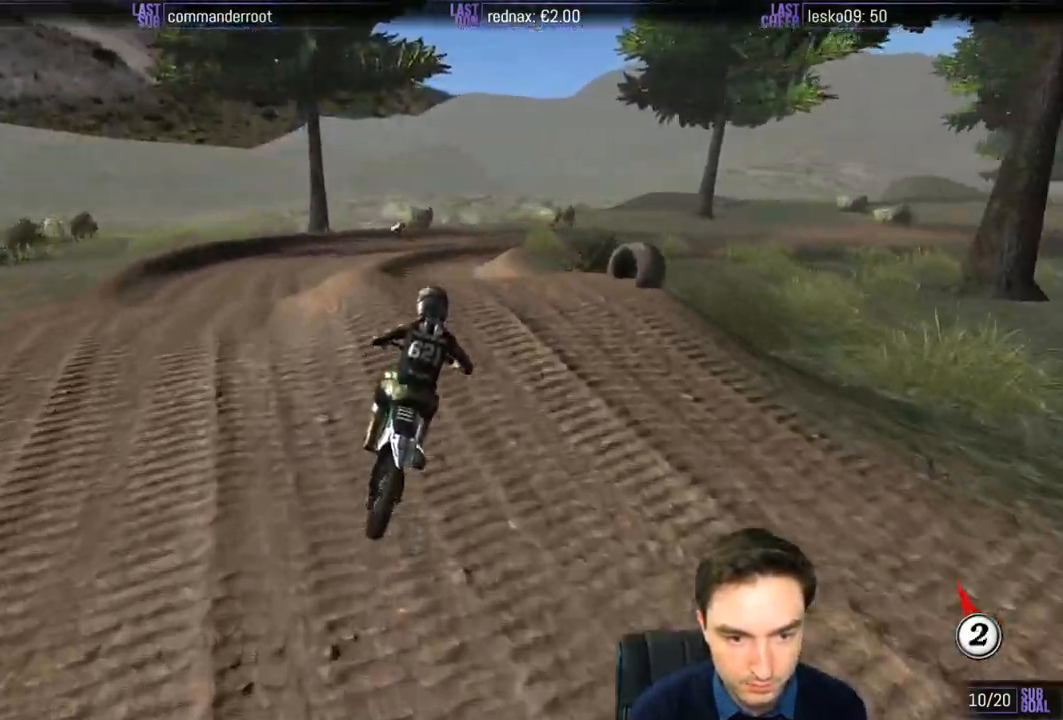
{"buttons": ["R2"], "left_stick": "down", "right_stick": "center", "events": [[50, "A", "up"], [50, "L2", "up"], [183, "left_stick", "down"], [417, "R2", "down"]]}
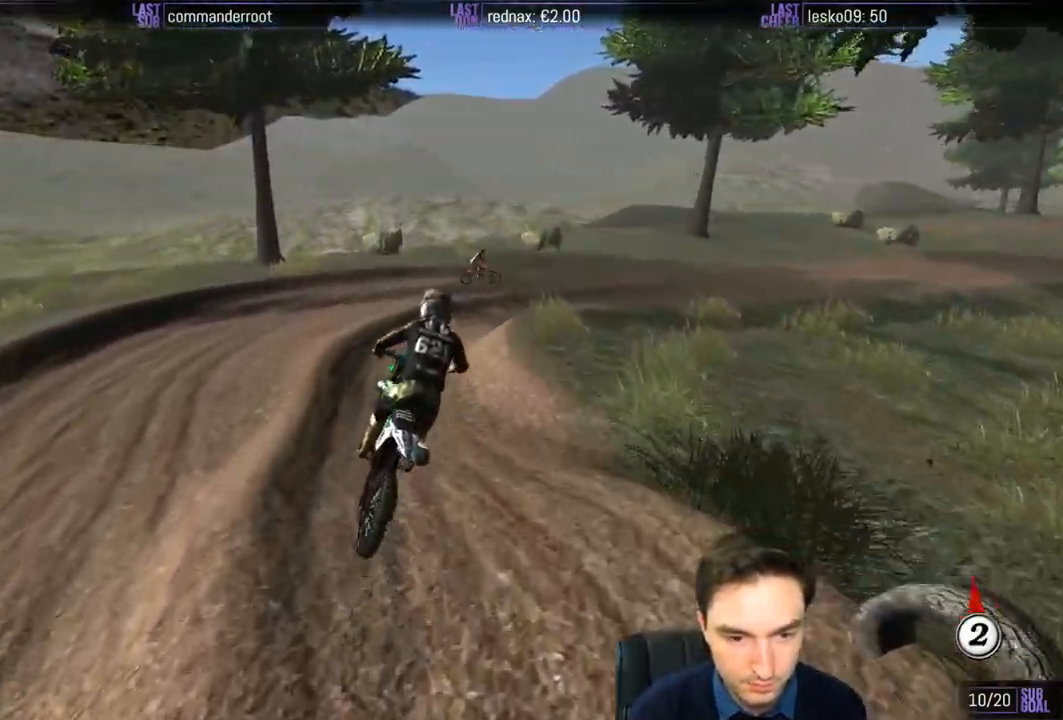
{"buttons": ["R2"], "left_stick": "center", "right_stick": "center", "events": [[50, "left_stick", "center"], [117, "X", "down"], [150, "X", "up"]]}
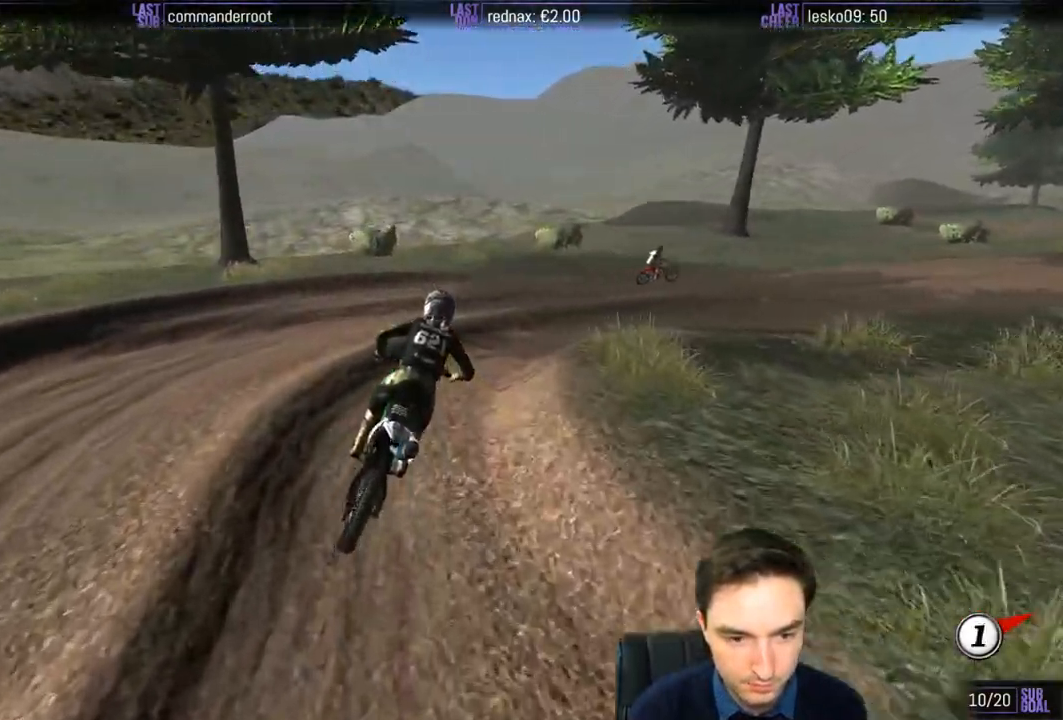
{"buttons": [], "left_stick": "right", "right_stick": "center", "events": [[183, "R2", "up"], [417, "left_stick", "right"]]}
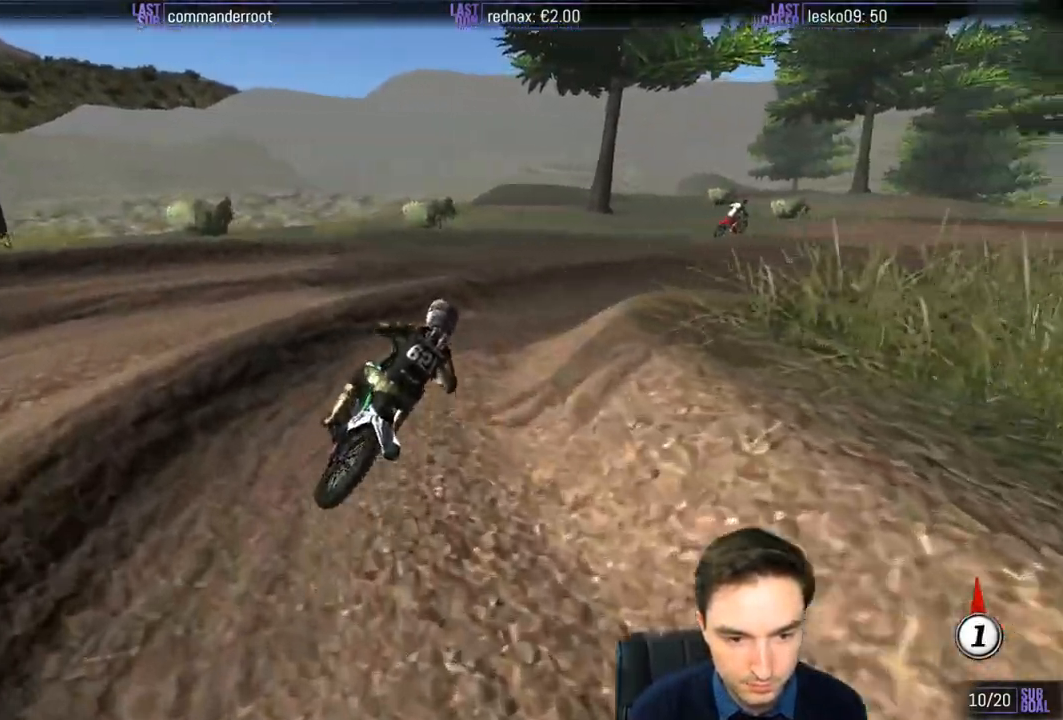
{"buttons": ["R2"], "left_stick": "center", "right_stick": "center", "events": [[183, "R2", "down"], [283, "left_stick", "center"]]}
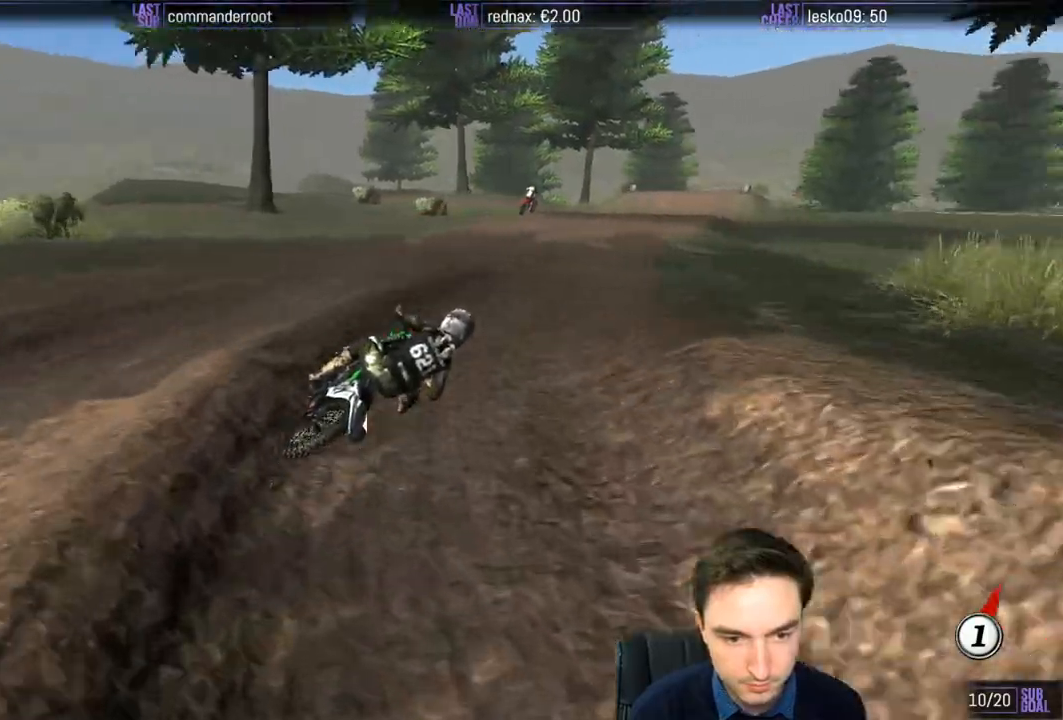
{"buttons": ["R2"], "left_stick": "down-left", "right_stick": "center", "events": [[17, "left_stick", "left"], [117, "B", "down"], [183, "B", "up"], [450, "left_stick", "down-left"]]}
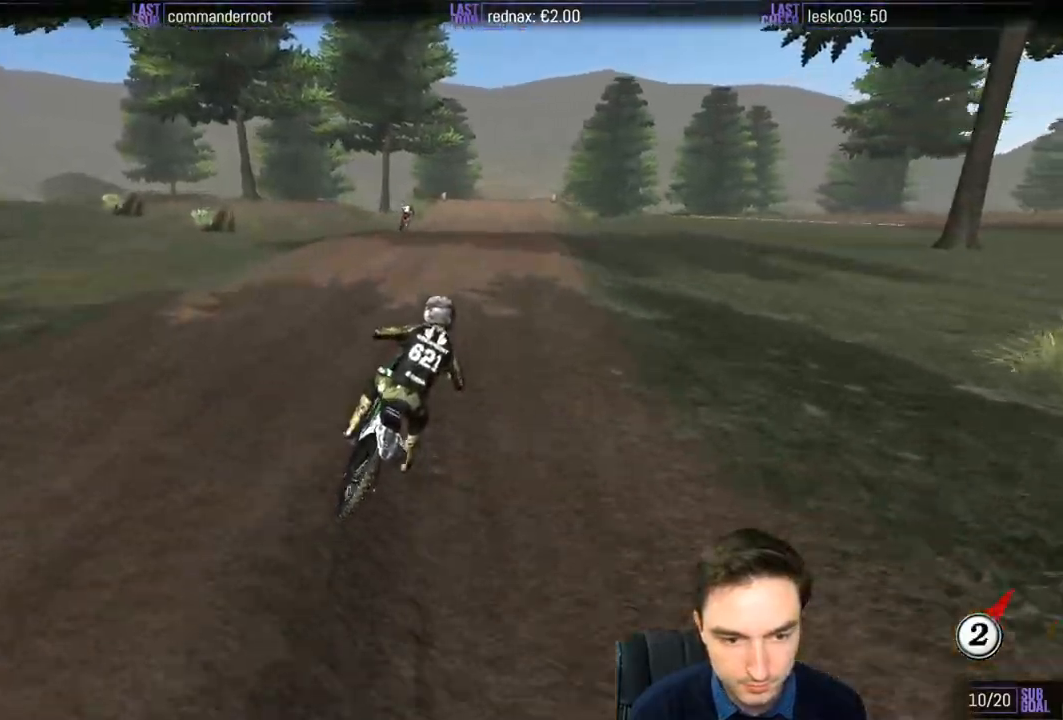
{"buttons": ["R2"], "left_stick": "down-left", "right_stick": "center", "events": [[283, "B", "down"], [283, "left_stick", "center"], [383, "B", "up"], [450, "left_stick", "down-left"]]}
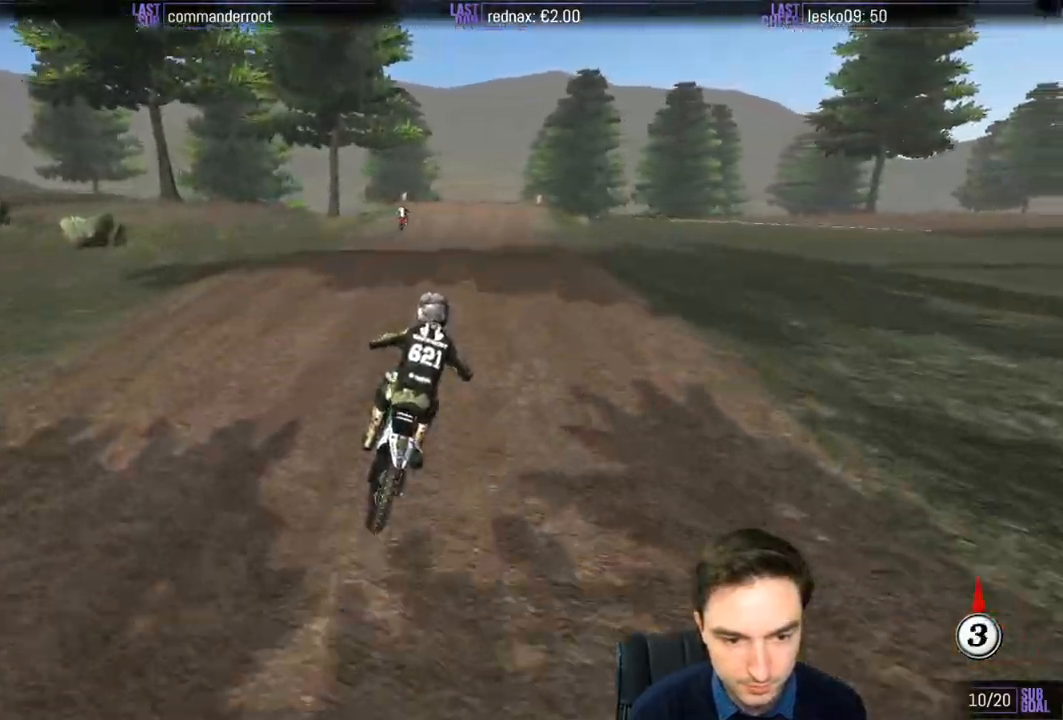
{"buttons": ["R2"], "left_stick": "down", "right_stick": "center", "events": [[283, "left_stick", "down"]]}
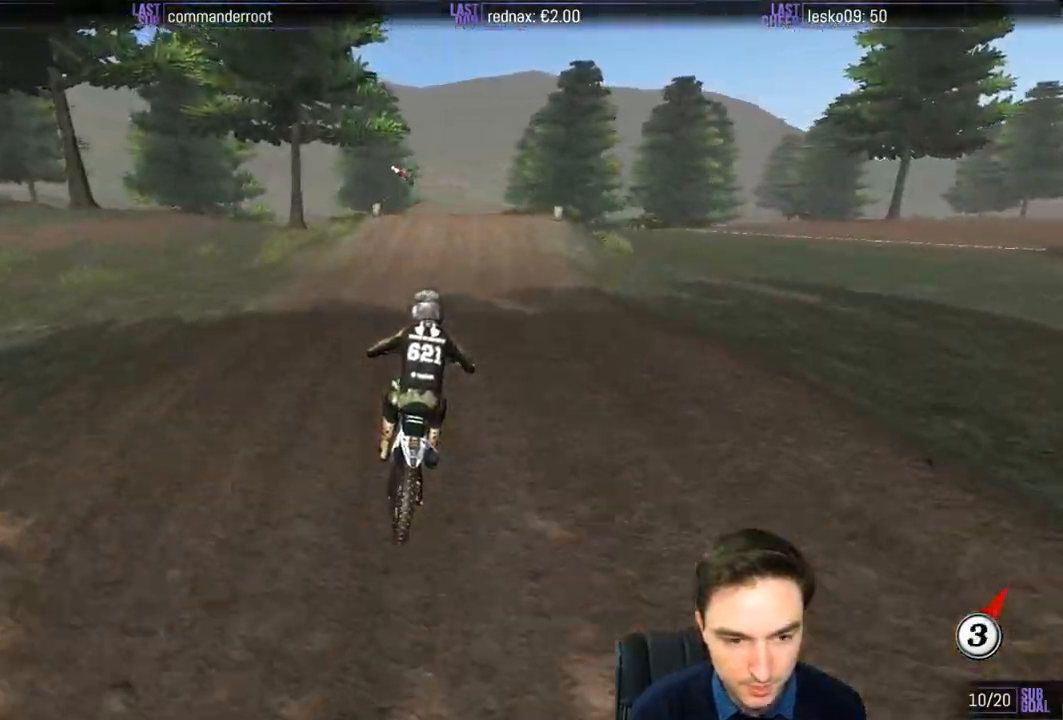
{"buttons": ["R2"], "left_stick": "center", "right_stick": "center", "events": [[17, "left_stick", "center"], [317, "left_stick", "left"], [450, "left_stick", "center"]]}
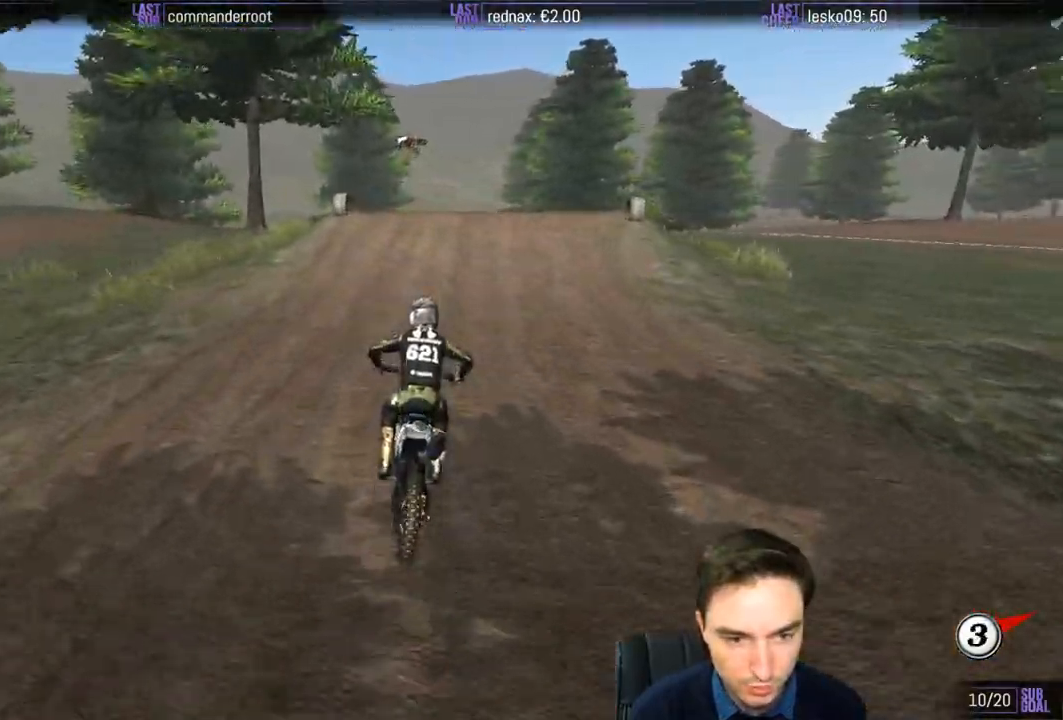
{"buttons": [], "left_stick": "right", "right_stick": "center", "events": [[383, "R2", "up"], [383, "left_stick", "right"]]}
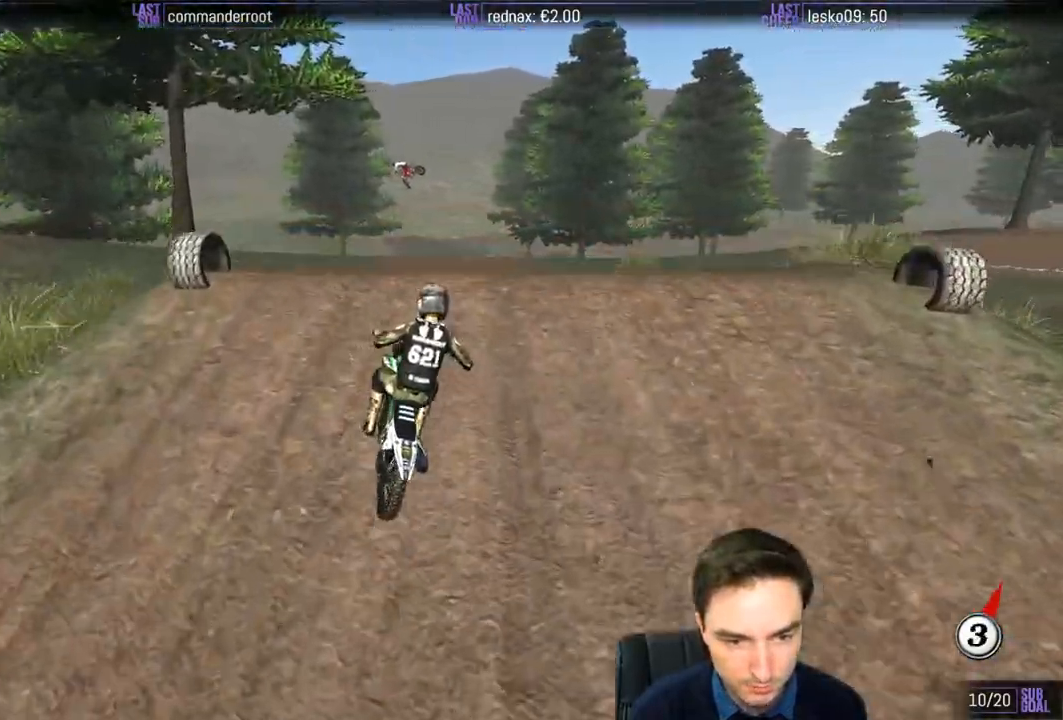
{"buttons": ["R2"], "left_stick": "down-right", "right_stick": "center", "events": [[100, "R2", "down"], [117, "left_stick", "down-right"], [183, "R2", "up"], [350, "R2", "down"]]}
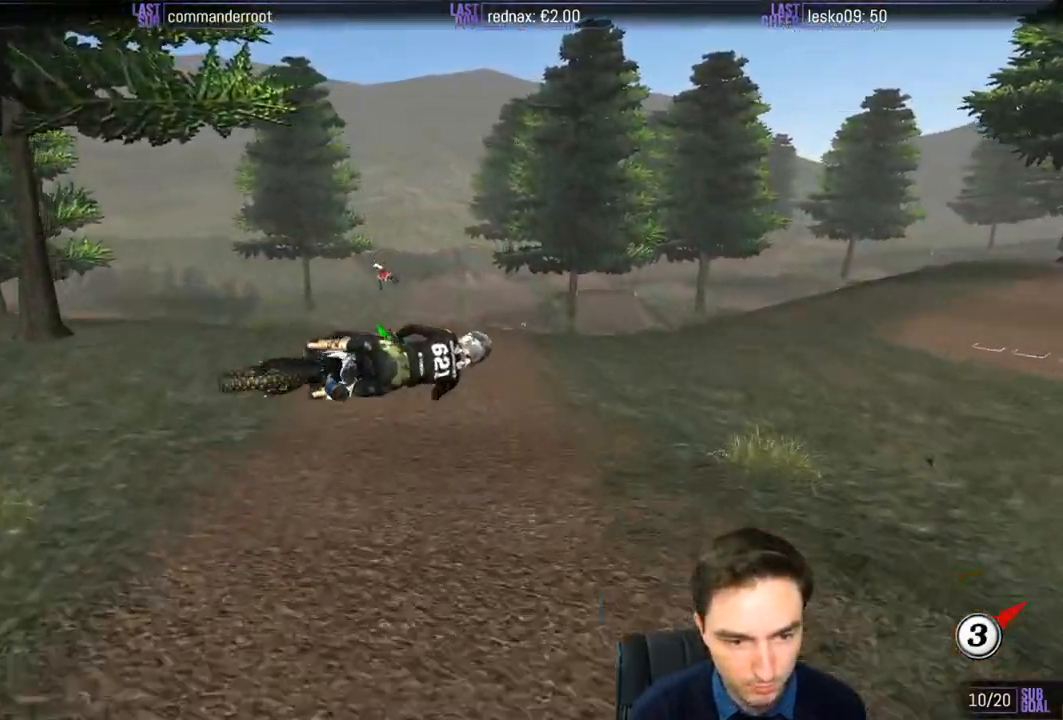
{"buttons": ["R2"], "left_stick": "down-left", "right_stick": "center", "events": [[183, "left_stick", "down-left"]]}
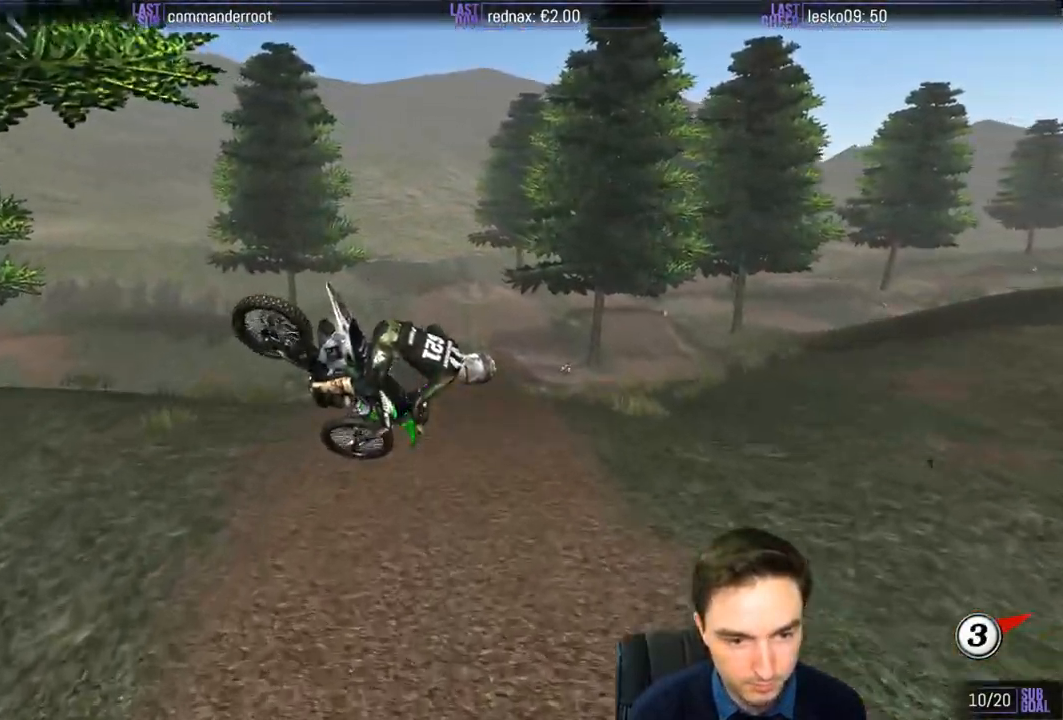
{"buttons": ["R2"], "left_stick": "down-right", "right_stick": "center", "events": [[183, "left_stick", "down"], [317, "left_stick", "down-right"]]}
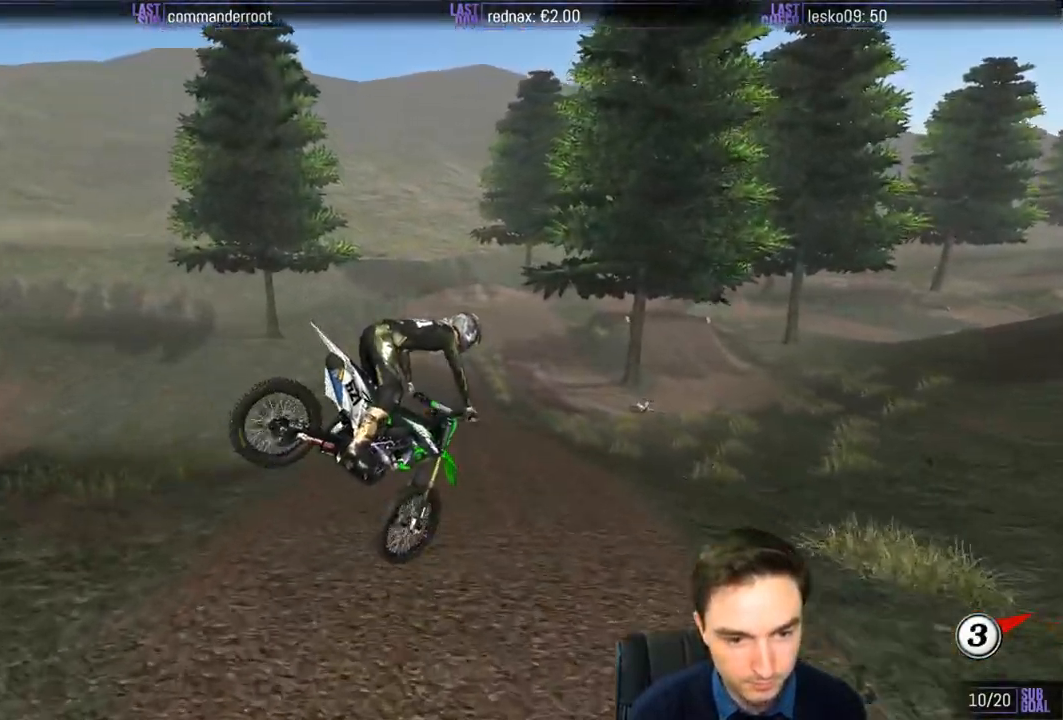
{"buttons": ["R2"], "left_stick": "center", "right_stick": "center", "events": [[250, "left_stick", "center"]]}
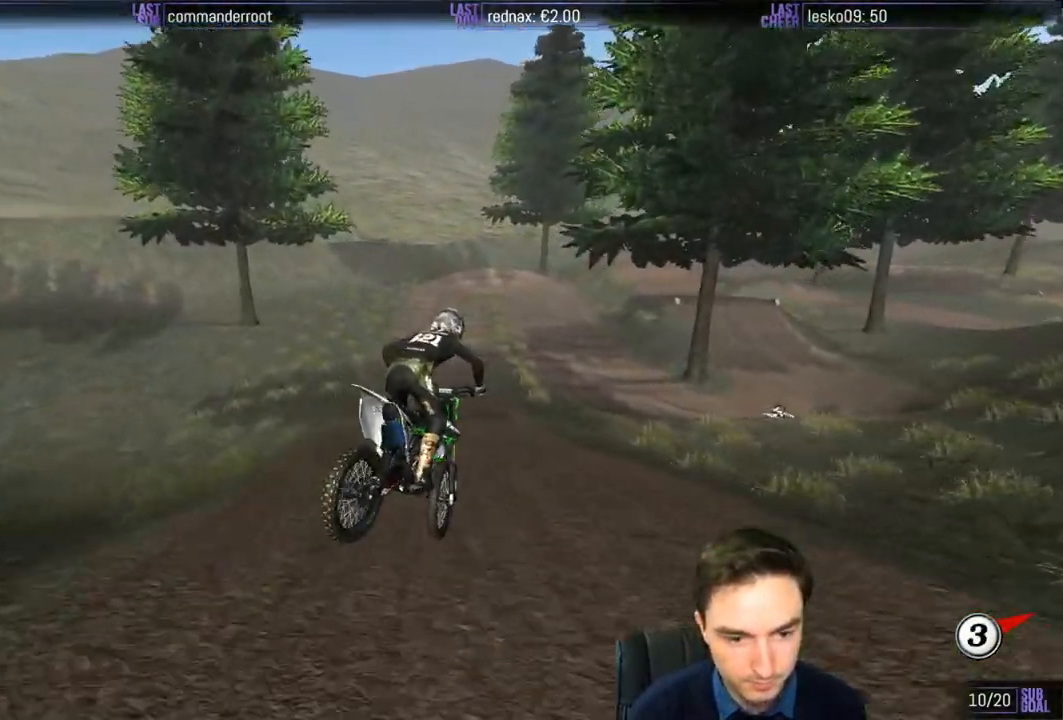
{"buttons": ["R2"], "left_stick": "center", "right_stick": "center", "events": [[283, "left_stick", "down-left"], [450, "left_stick", "center"]]}
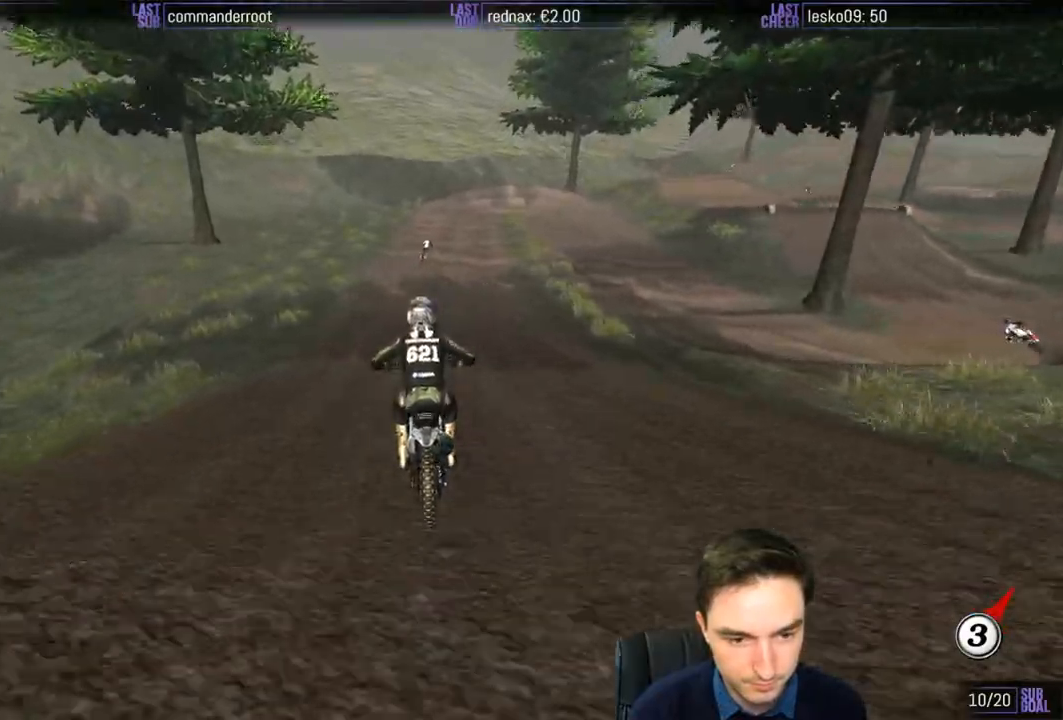
{"buttons": [], "left_stick": "center", "right_stick": "center", "events": [[250, "left_stick", "right"], [317, "R2", "up"], [350, "left_stick", "center"]]}
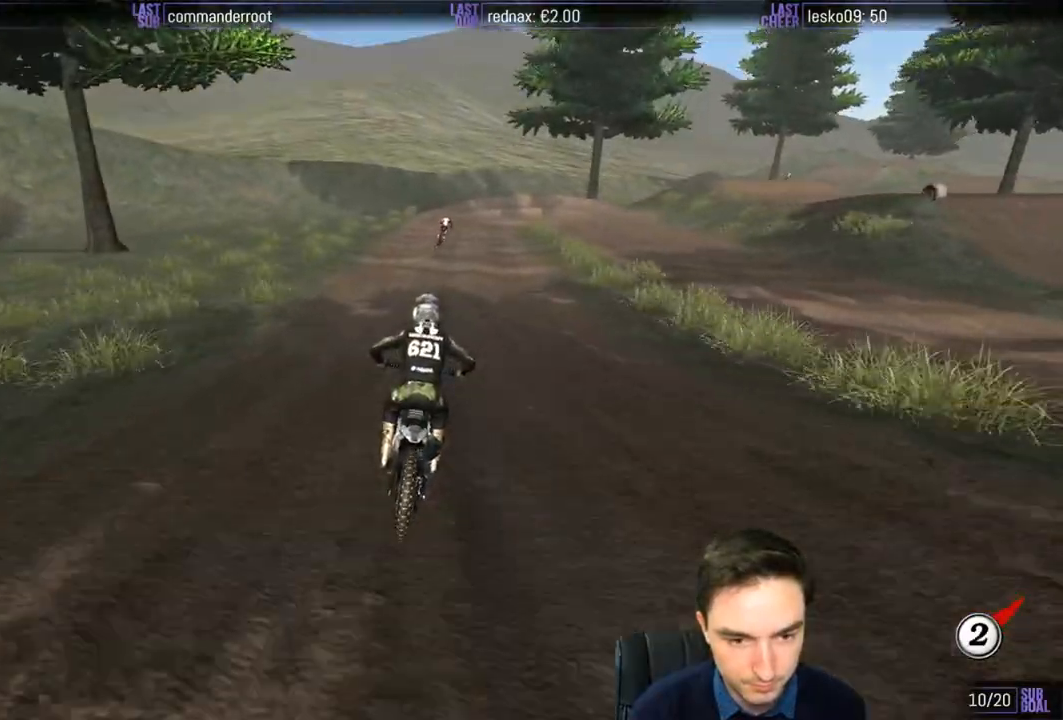
{"buttons": ["A", "L2"], "left_stick": "down", "right_stick": "center", "events": [[33, "X", "down"], [83, "X", "up"], [183, "X", "down"], [217, "X", "up"], [317, "A", "down"], [350, "L2", "down"], [350, "left_stick", "down"]]}
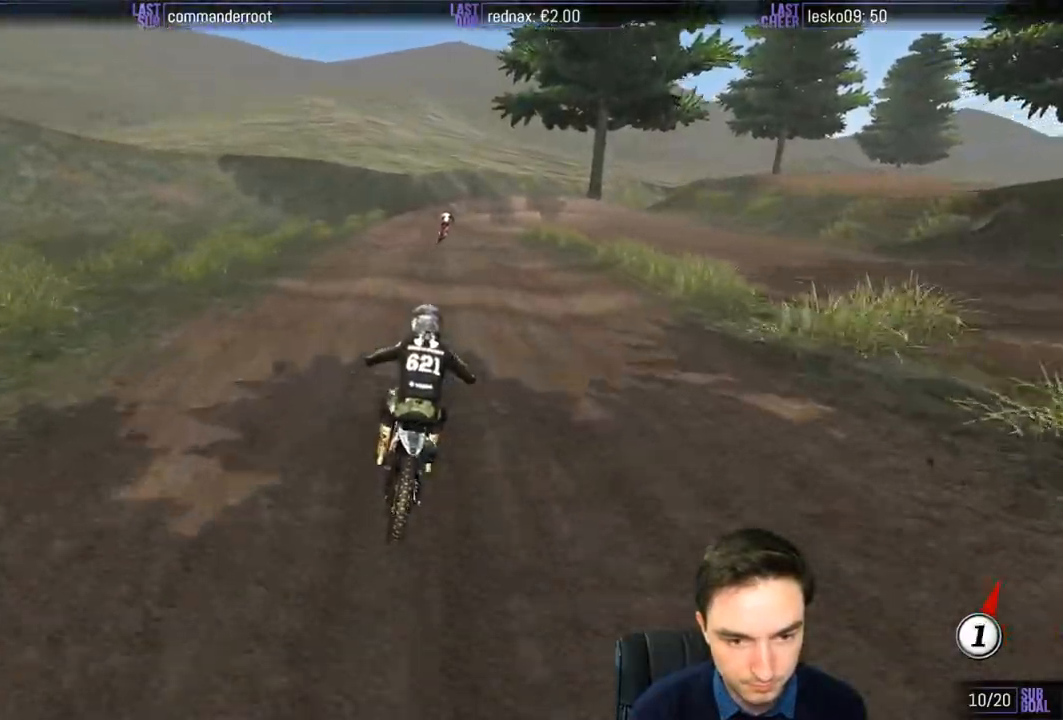
{"buttons": [], "left_stick": "down", "right_stick": "center", "events": [[183, "A", "up"], [217, "L2", "up"]]}
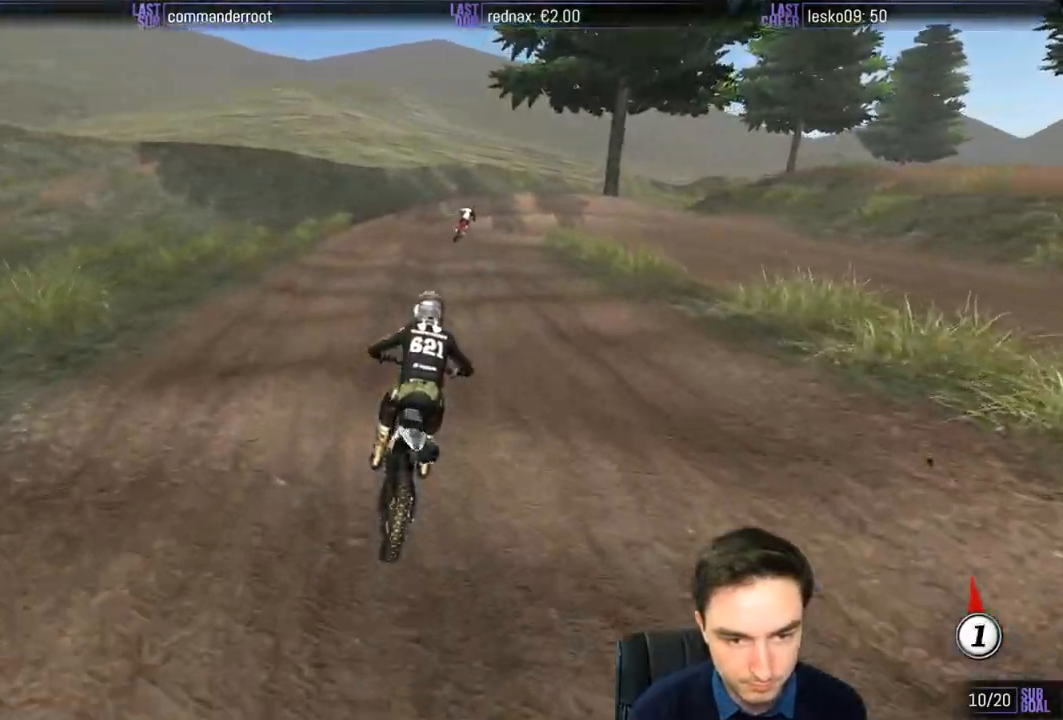
{"buttons": [], "left_stick": "down", "right_stick": "center", "events": [[50, "A", "down"], [183, "A", "up"]]}
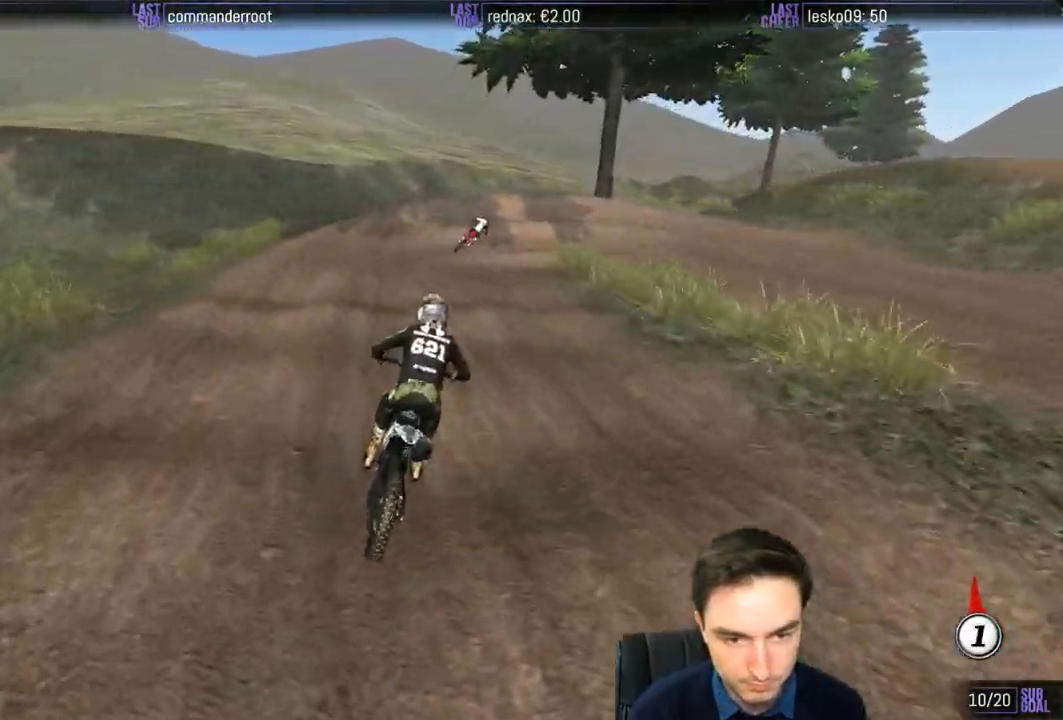
{"buttons": [], "left_stick": "center", "right_stick": "center", "events": [[383, "left_stick", "center"]]}
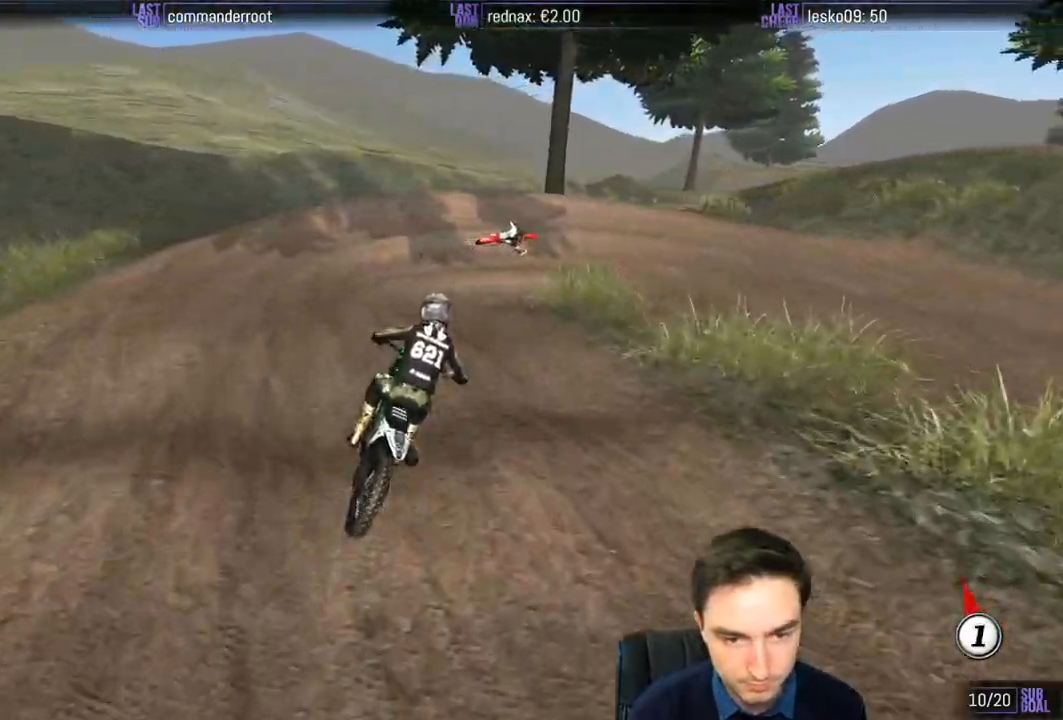
{"buttons": [], "left_stick": "center", "right_stick": "center", "events": []}
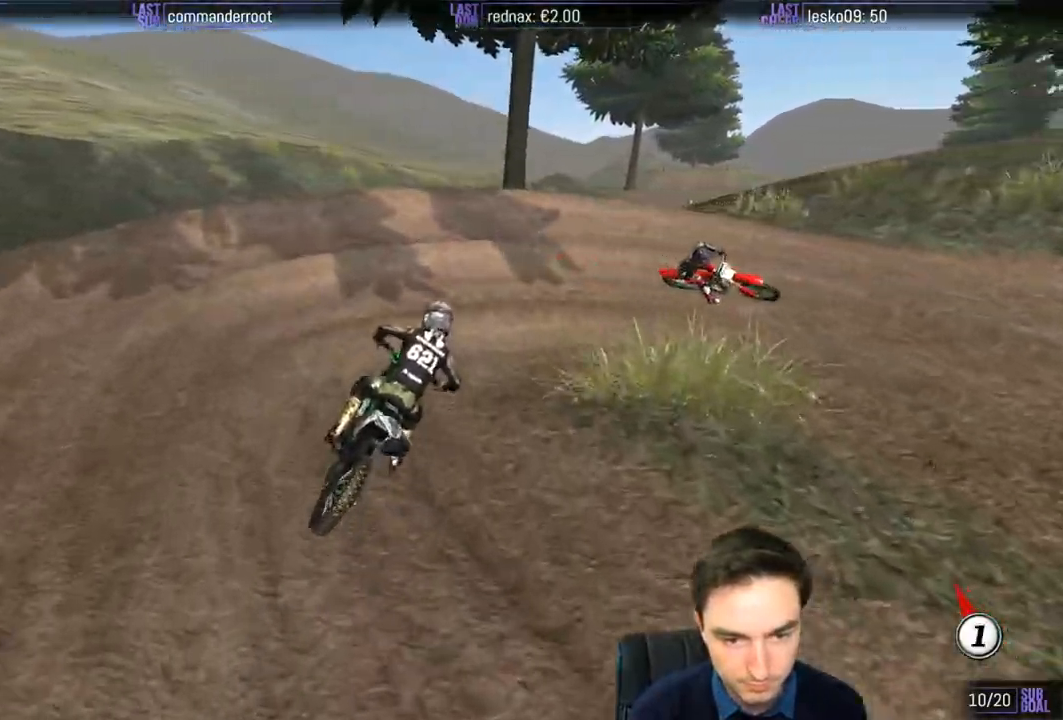
{"buttons": [], "left_stick": "center", "right_stick": "center", "events": [[50, "A", "down"], [50, "left_stick", "right"], [83, "L2", "down"], [217, "A", "up"], [250, "L2", "up"], [483, "left_stick", "center"]]}
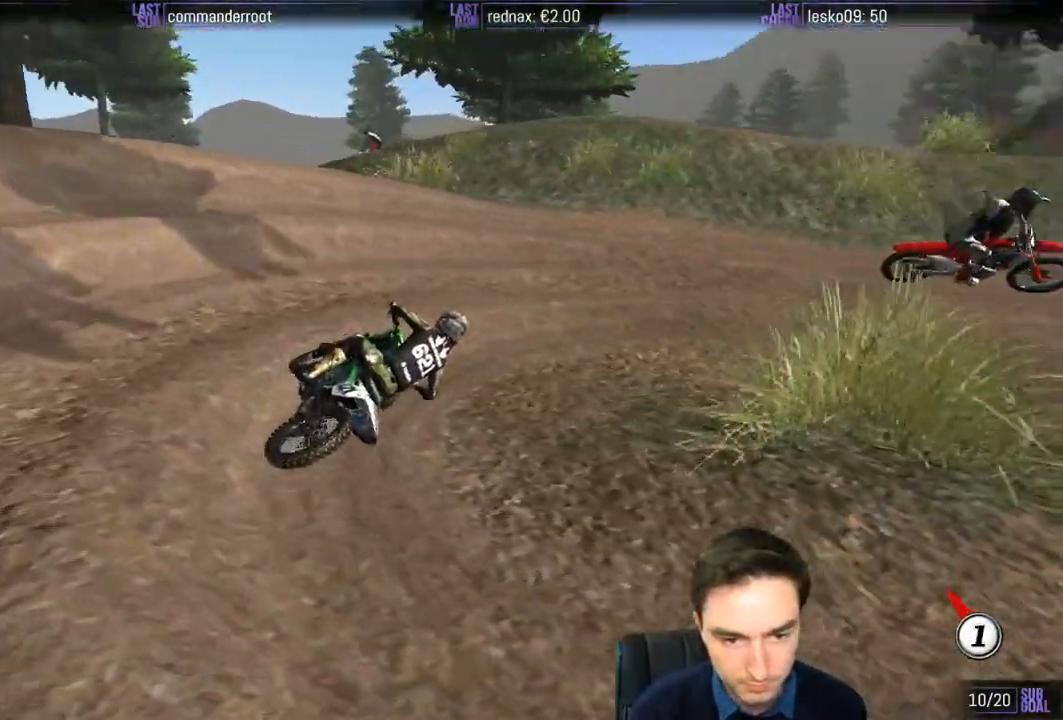
{"buttons": ["R2"], "left_stick": "left", "right_stick": "center", "events": [[183, "left_stick", "left"], [283, "R2", "down"]]}
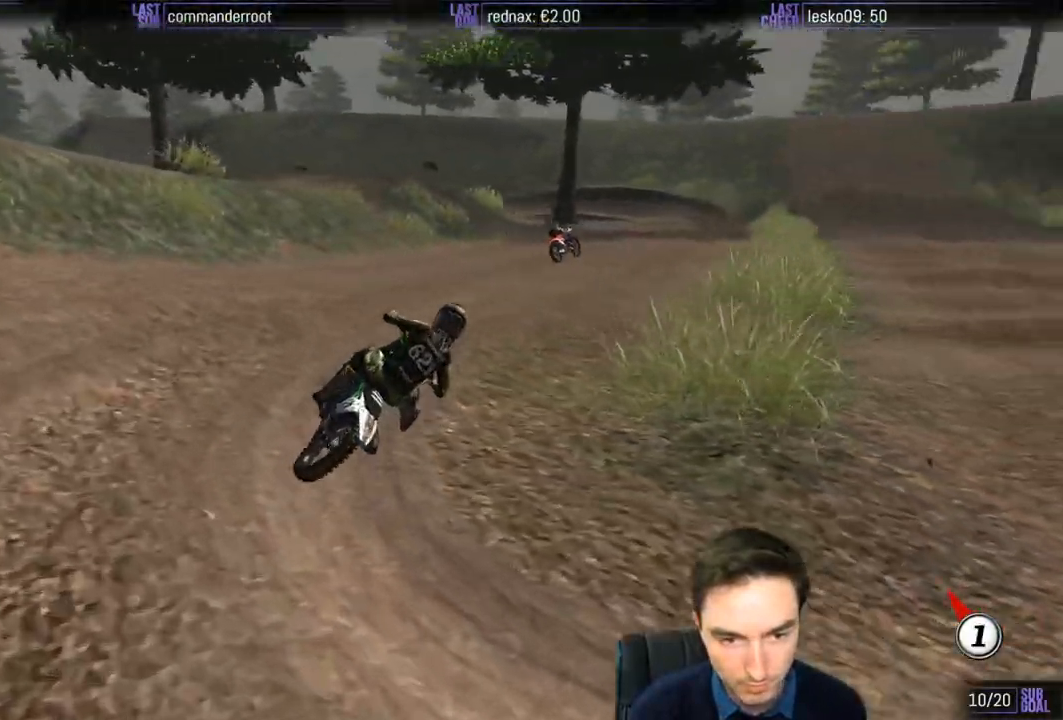
{"buttons": ["R2"], "left_stick": "center", "right_stick": "center", "events": [[17, "left_stick", "center"]]}